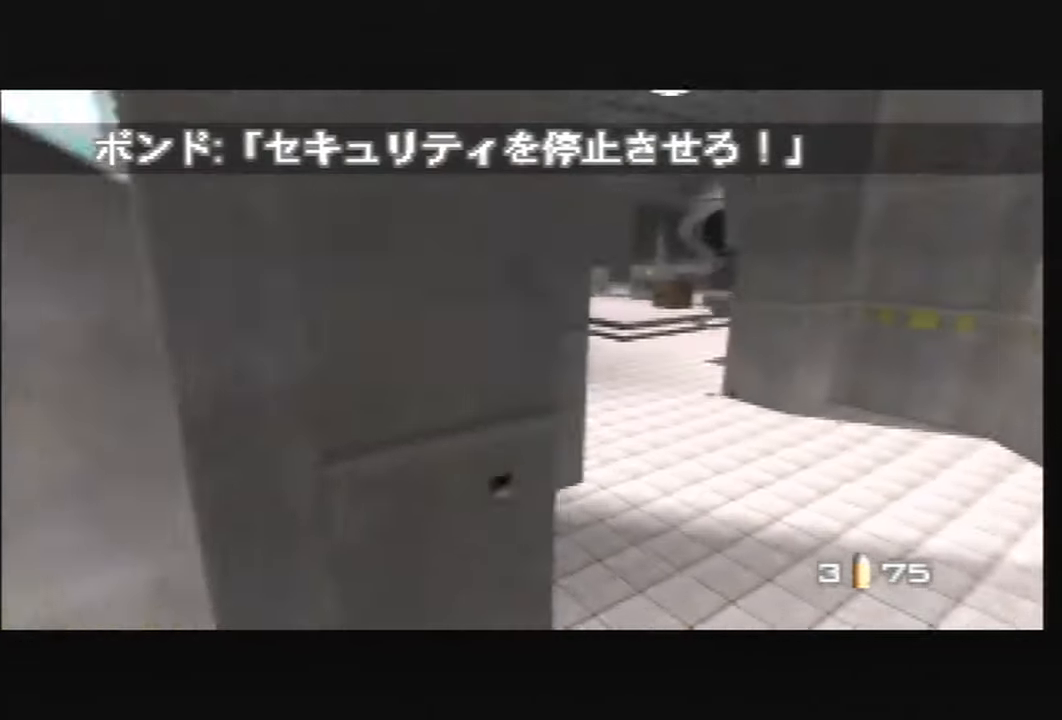
Gameplay with a controller (Nintendo layout); each line is a JSON object with the inputs held at the frame after it. "events" lists button and stick changes between this image and that frame as [ms after this image, input, new state], when the widget could be followed in between. Not read: L3 R3 Z.
{"buttons": ["C_RIGHT", "C_UP"], "left_stick": "up-left", "events": [[300, "left_stick", "up"], [400, "left_stick", "up-left"]]}
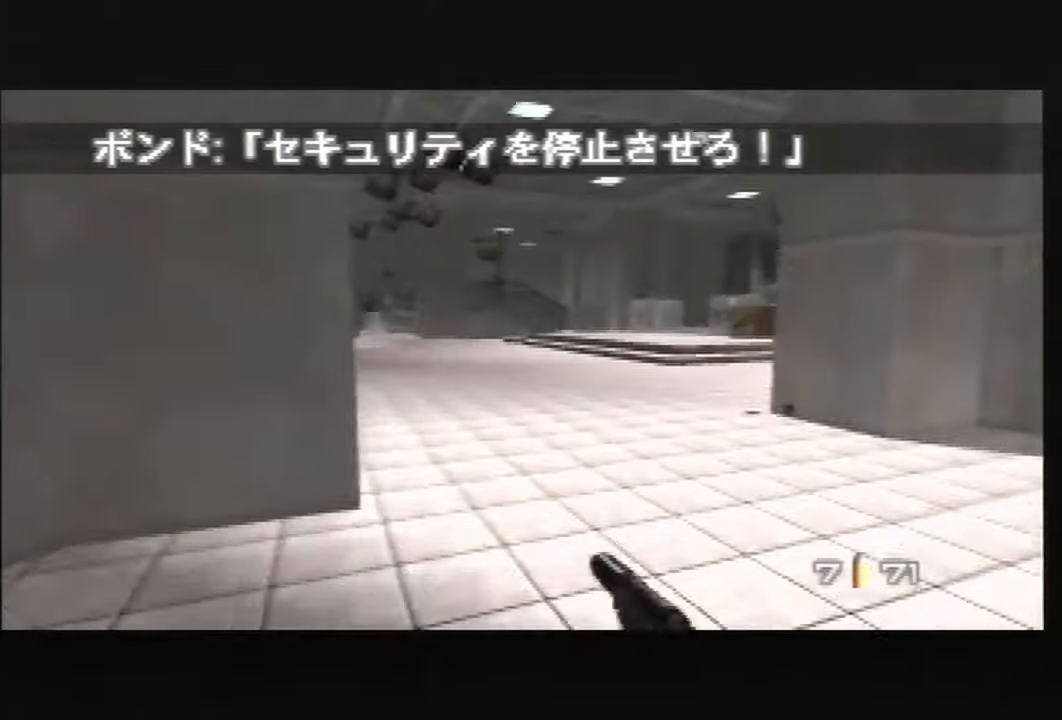
{"buttons": ["C_UP"], "left_stick": "up-right", "events": [[67, "C_RIGHT", "up"], [134, "C_UP", "up"], [234, "A", "down"], [234, "C_LEFT", "down"], [234, "C_UP", "down"], [267, "A", "up"], [267, "C_LEFT", "up"], [267, "C_UP", "up"], [267, "left_stick", "up-right"], [334, "C_UP", "down"], [367, "C_RIGHT", "down"], [468, "C_RIGHT", "up"]]}
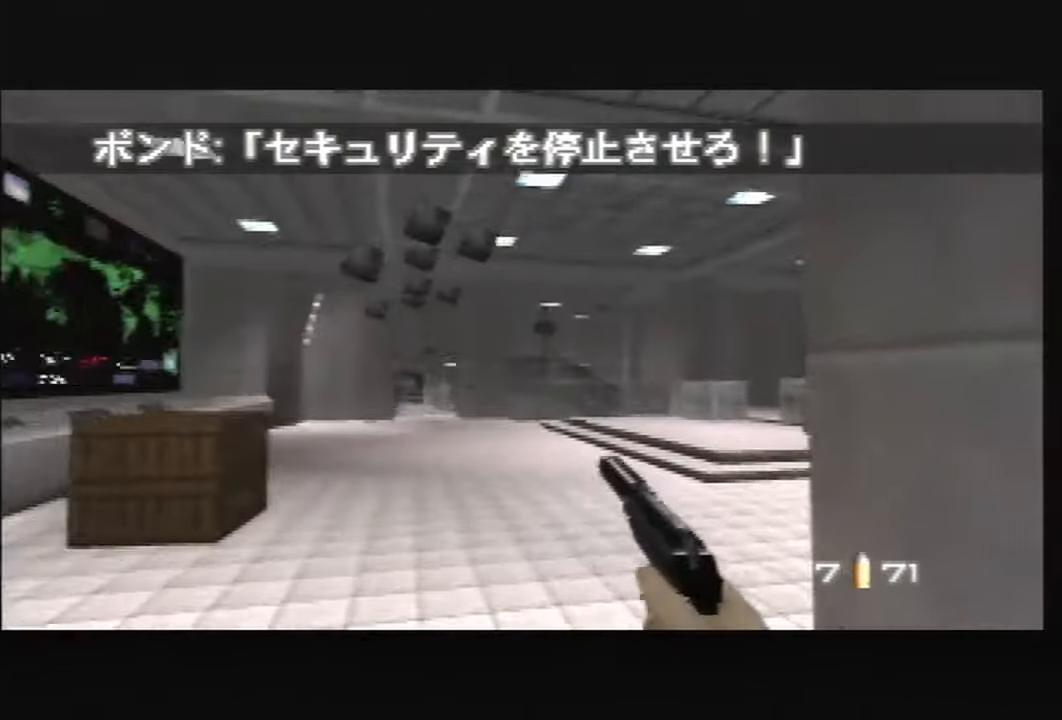
{"buttons": [], "left_stick": "center", "events": [[33, "C_UP", "up"], [33, "left_stick", "center"]]}
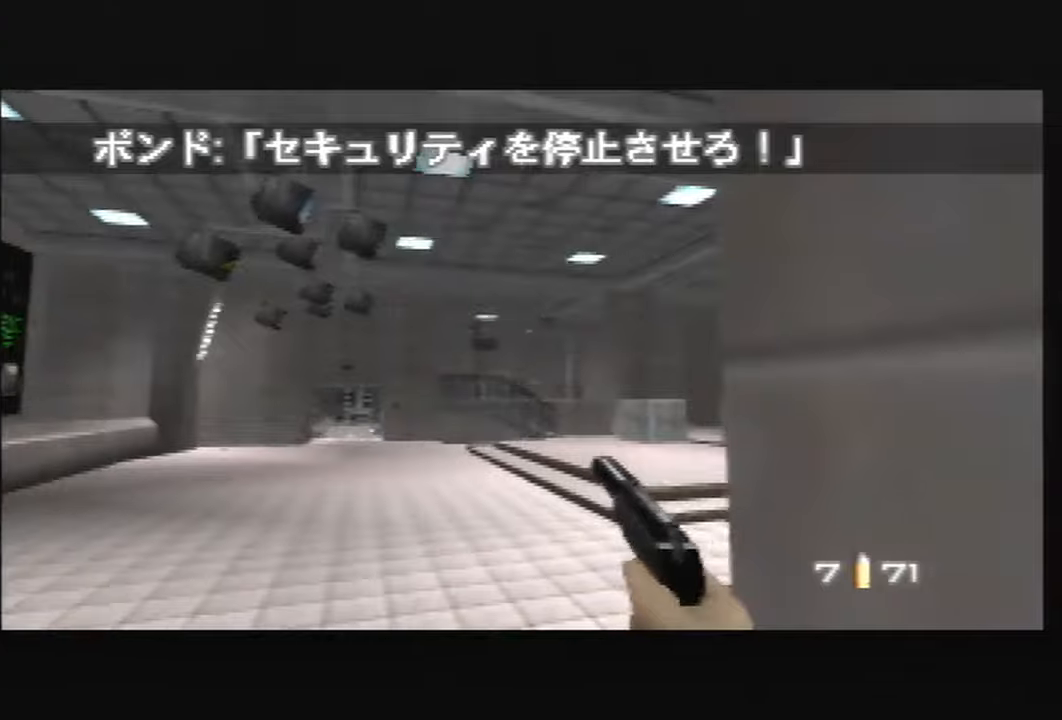
{"buttons": [], "left_stick": "center", "events": []}
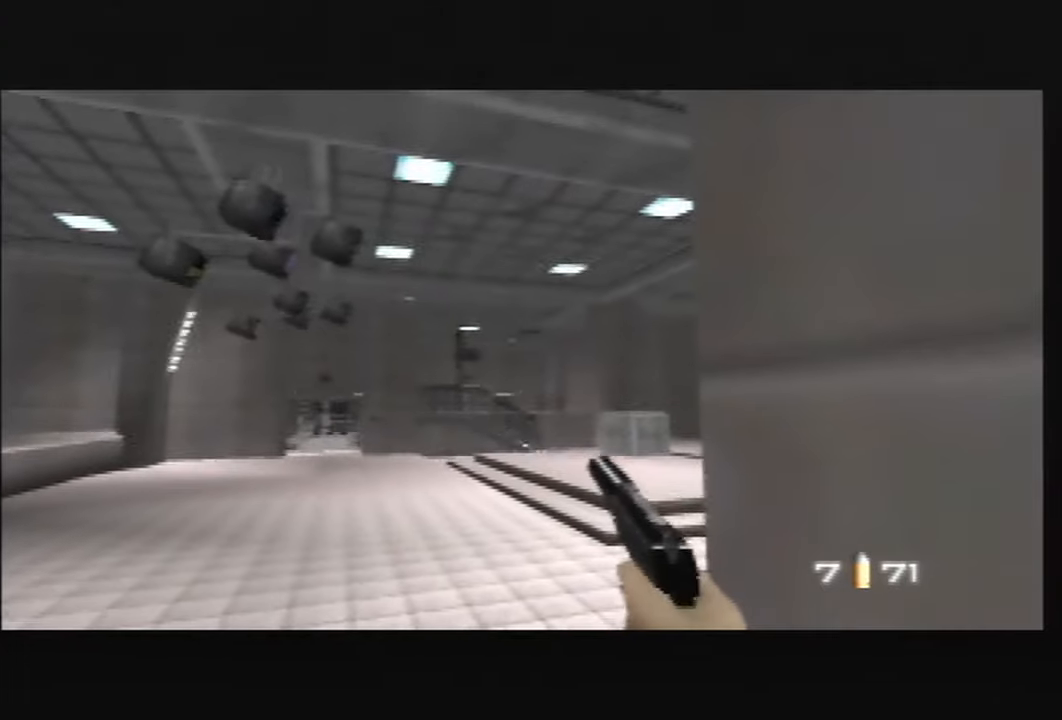
{"buttons": [], "left_stick": "center", "events": []}
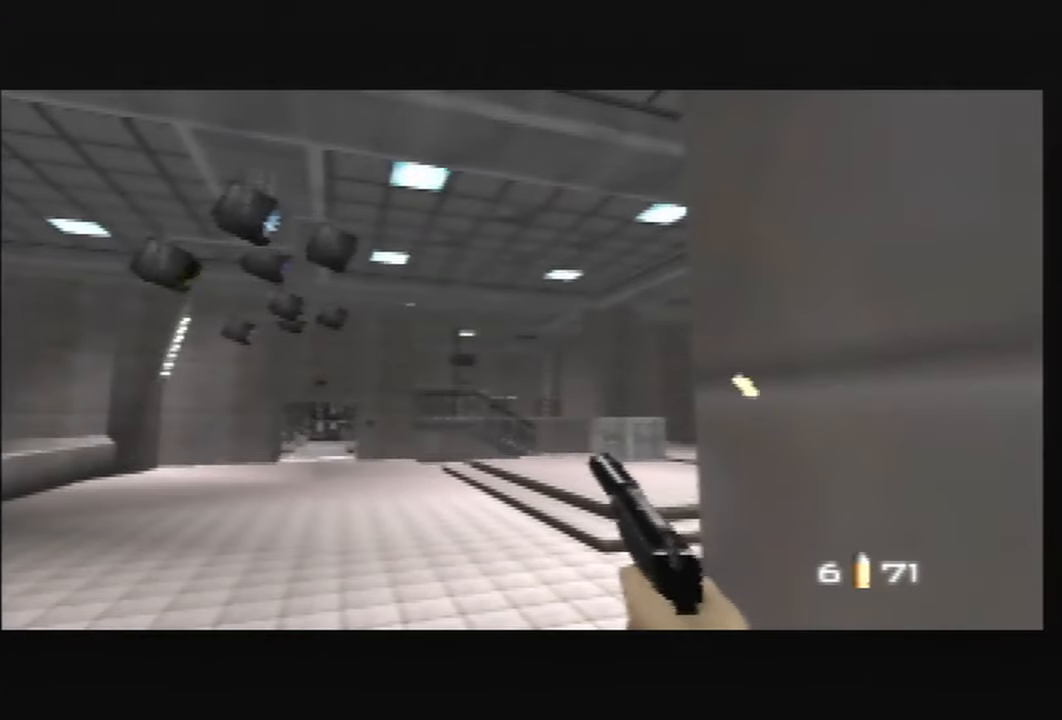
{"buttons": [], "left_stick": "center", "events": [[233, "A", "down"], [233, "B", "down"], [233, "C_LEFT", "down"], [267, "A", "up"], [267, "B", "up"], [267, "C_LEFT", "up"]]}
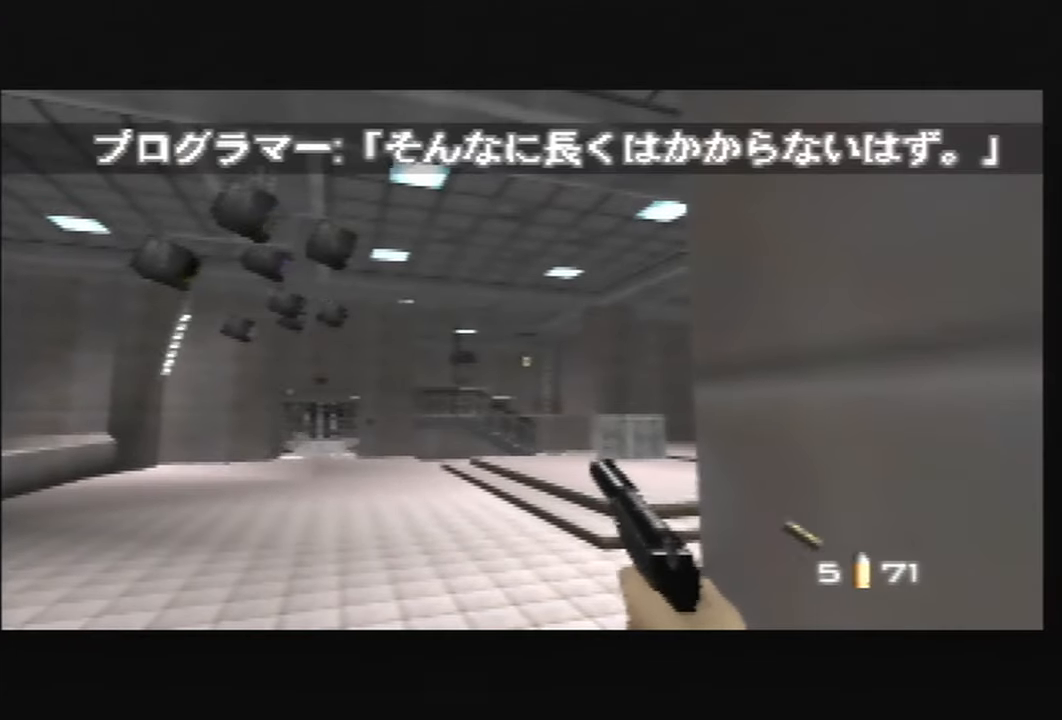
{"buttons": ["C_LEFT", "C_UP"], "left_stick": "left", "events": [[67, "left_stick", "down-left"], [134, "C_LEFT", "down"], [134, "left_stick", "left"], [167, "C_UP", "down"], [234, "B", "down"], [367, "B", "up"]]}
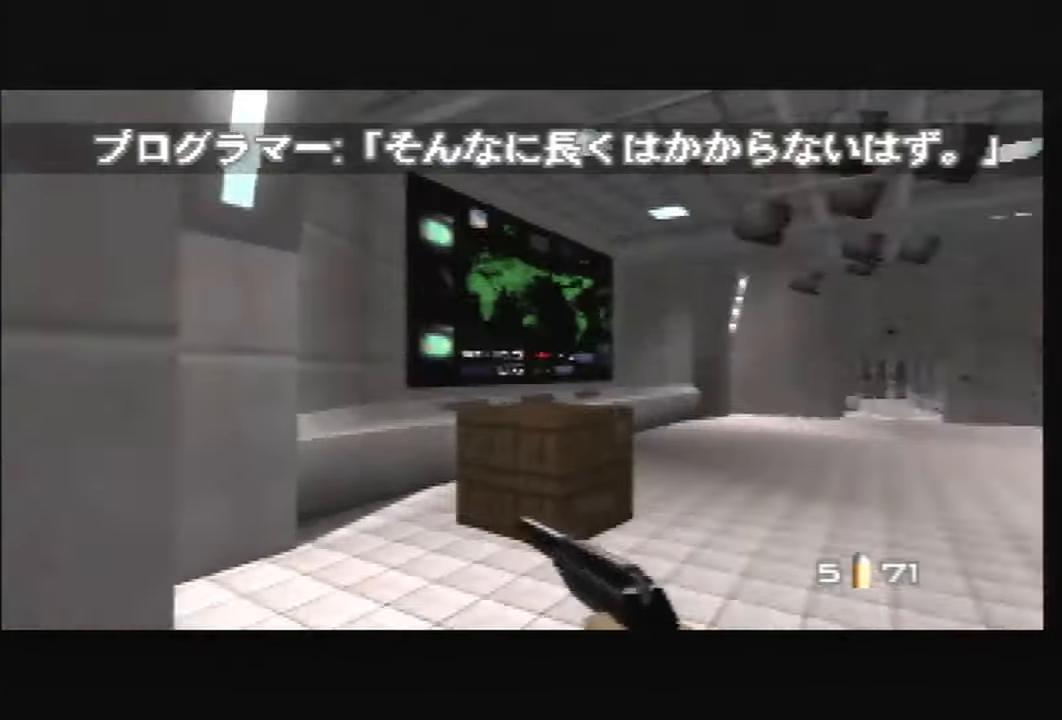
{"buttons": ["C_LEFT", "C_RIGHT", "C_UP"], "left_stick": "left", "events": [[167, "left_stick", "center"], [333, "C_RIGHT", "down"], [400, "left_stick", "left"]]}
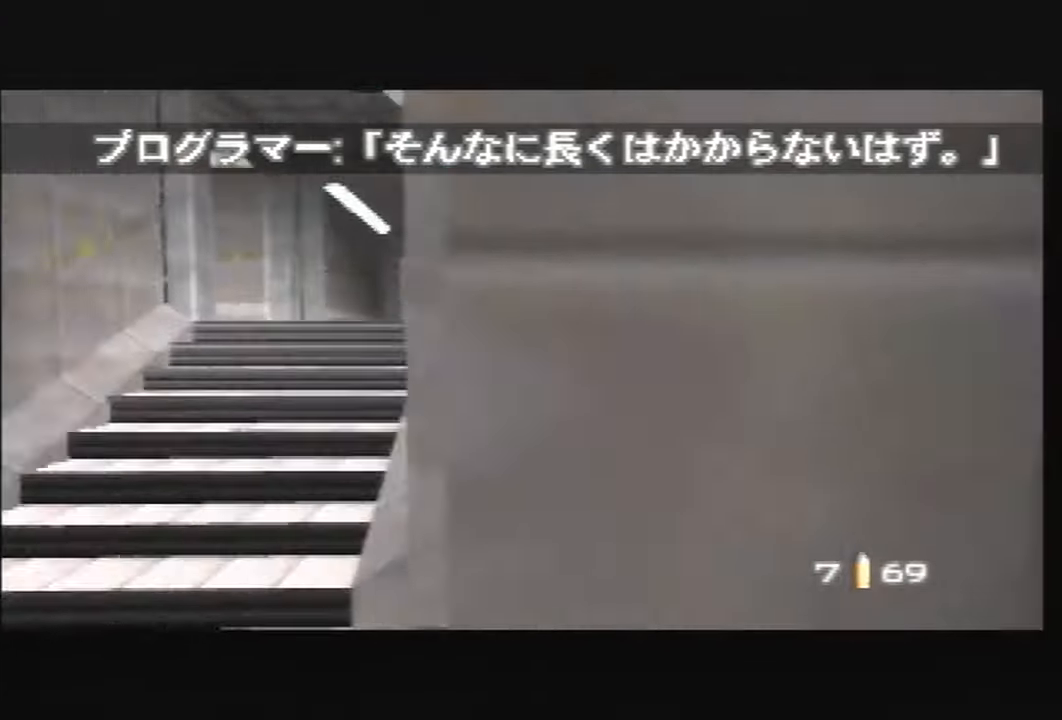
{"buttons": ["C_RIGHT", "C_UP"], "left_stick": "center", "events": [[100, "C_LEFT", "up"], [200, "left_stick", "center"]]}
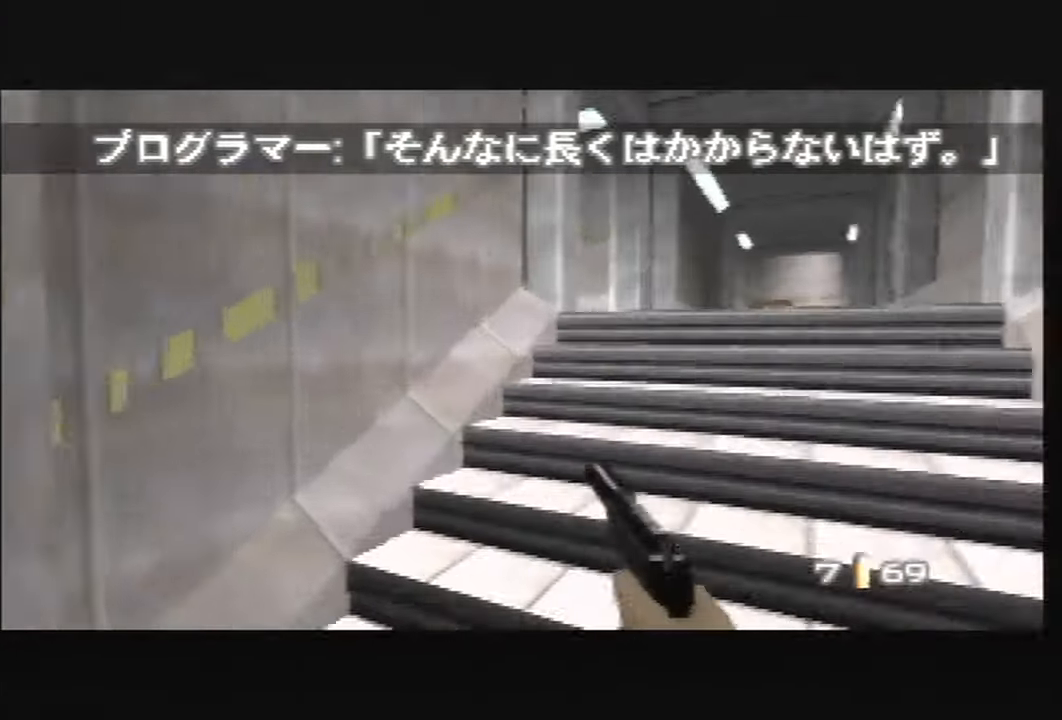
{"buttons": ["C_RIGHT", "C_UP"], "left_stick": "down-left", "events": [[66, "left_stick", "down-left"]]}
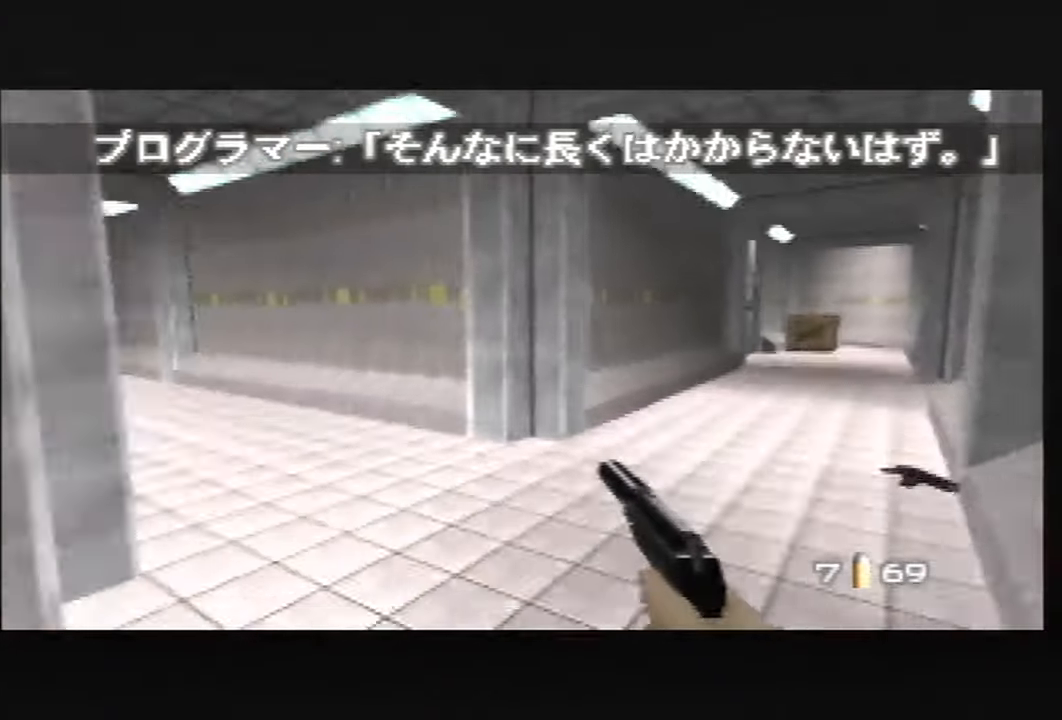
{"buttons": ["C_RIGHT", "C_UP"], "left_stick": "center", "events": [[301, "left_stick", "center"]]}
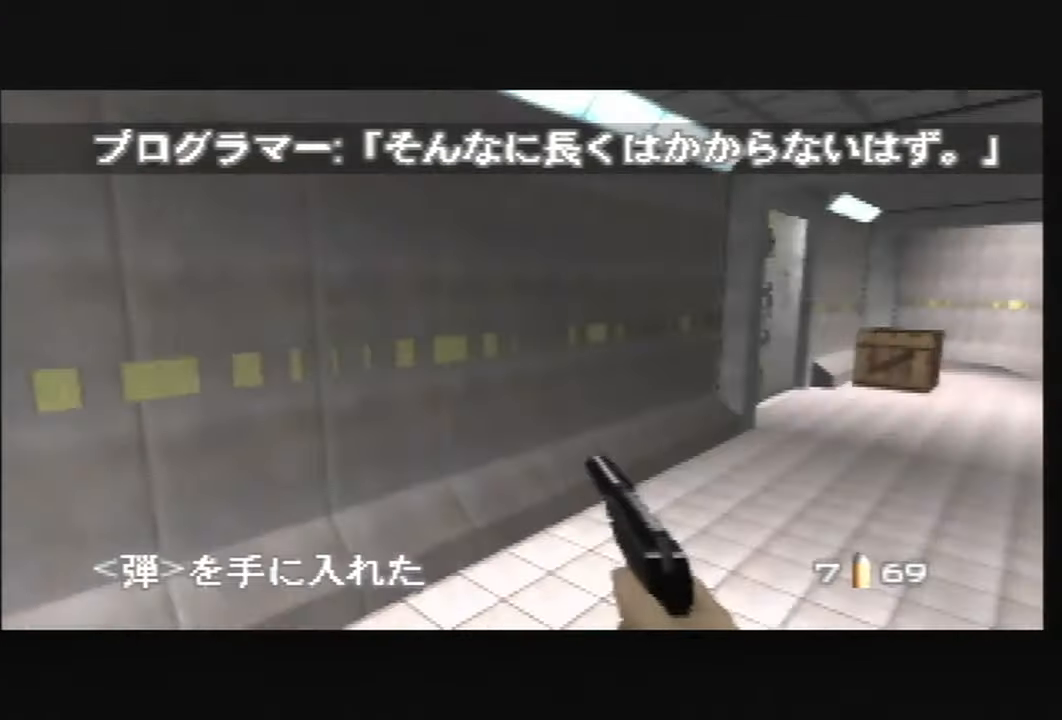
{"buttons": ["C_LEFT", "C_UP"], "left_stick": "up-right", "events": [[100, "left_stick", "up-left"], [400, "C_LEFT", "down"], [434, "C_RIGHT", "up"], [500, "left_stick", "up-right"]]}
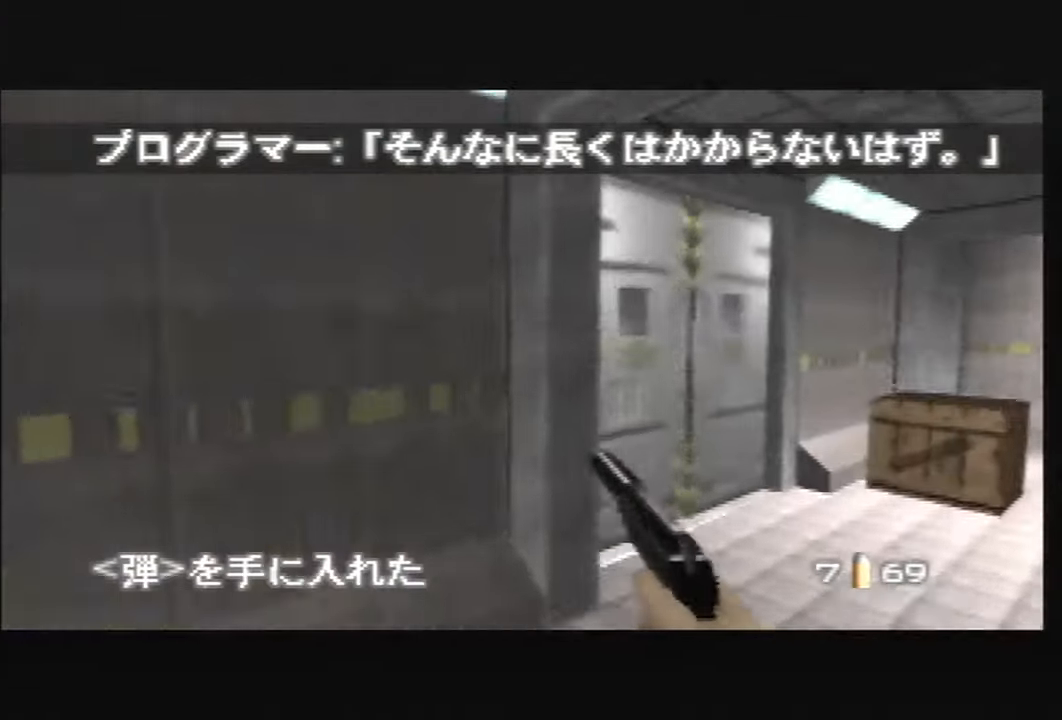
{"buttons": ["C_RIGHT"], "left_stick": "center", "events": [[167, "C_LEFT", "up"], [267, "B", "down"], [267, "C_UP", "up"], [334, "left_stick", "center"], [367, "B", "up"], [401, "C_RIGHT", "down"]]}
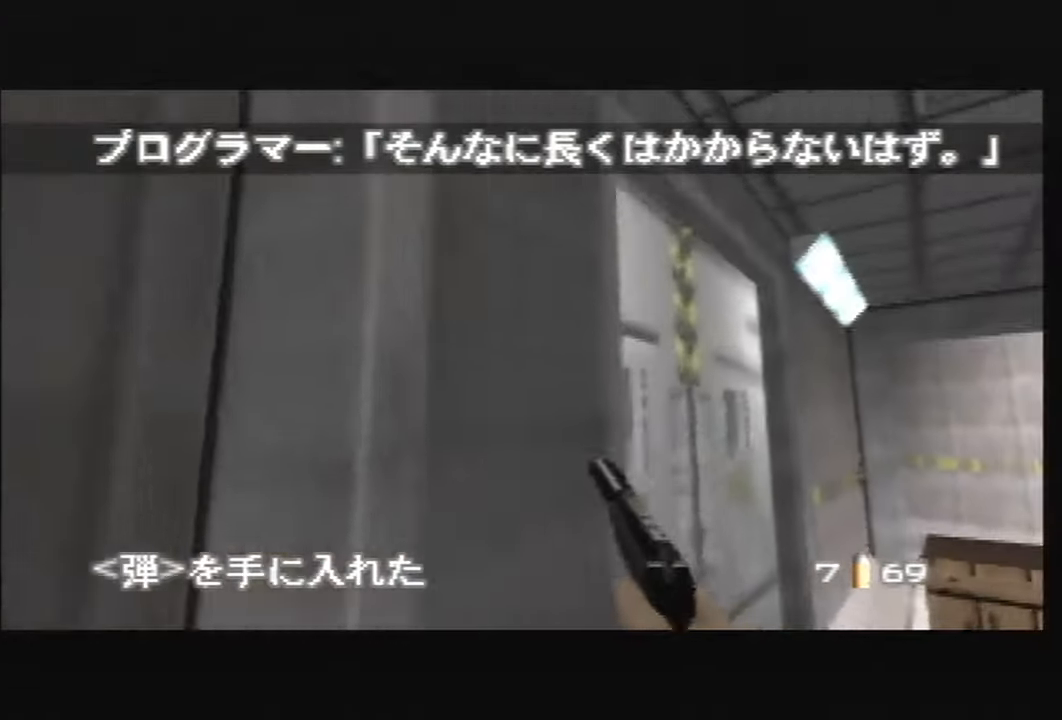
{"buttons": [], "left_stick": "center", "events": [[33, "C_RIGHT", "up"], [100, "B", "down"], [333, "B", "up"], [333, "left_stick", "up-right"], [500, "left_stick", "center"]]}
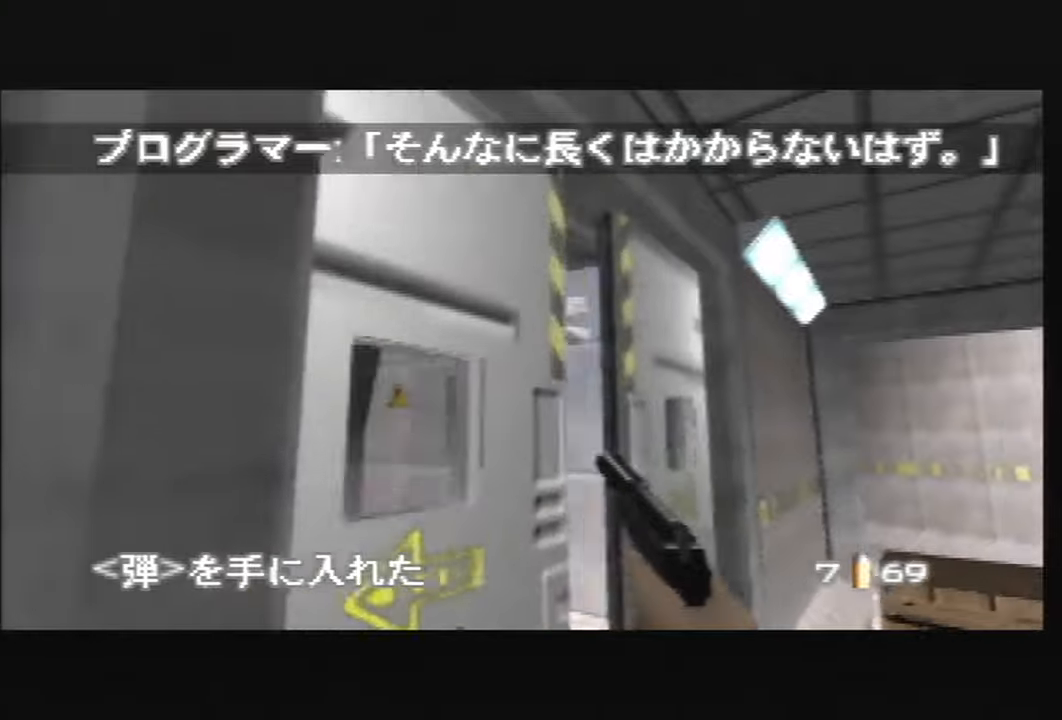
{"buttons": [], "left_stick": "center", "events": []}
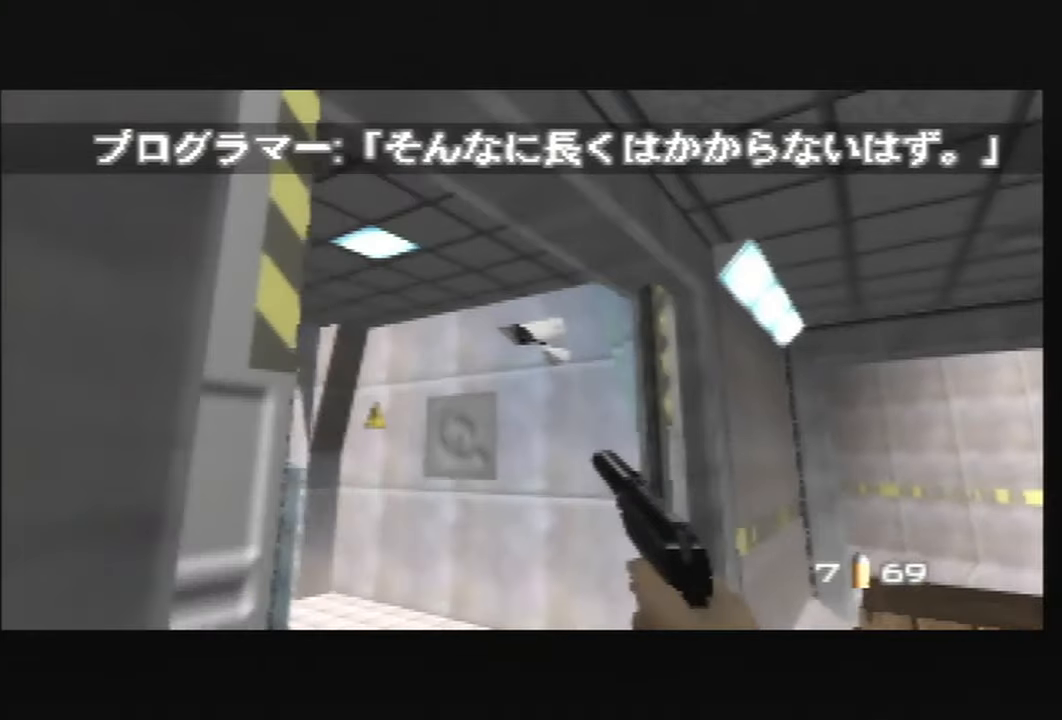
{"buttons": ["C_RIGHT", "C_UP"], "left_stick": "down-right", "events": [[33, "left_stick", "up-right"], [167, "left_stick", "center"], [467, "left_stick", "down-right"], [501, "C_RIGHT", "down"], [501, "C_UP", "down"]]}
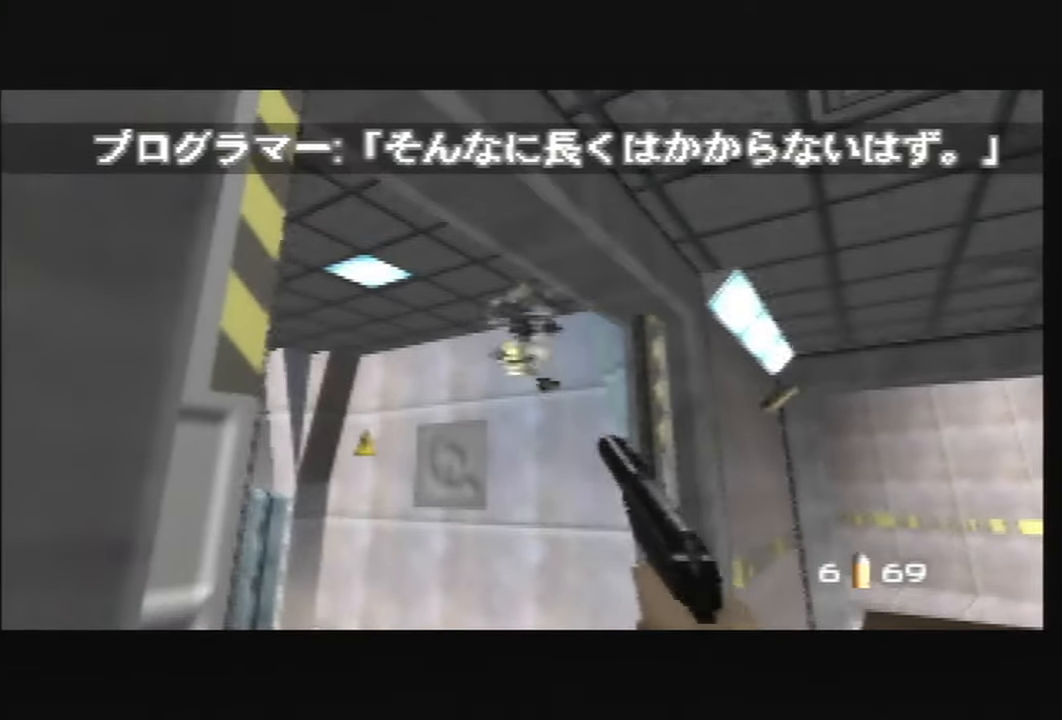
{"buttons": ["C_RIGHT", "C_UP"], "left_stick": "left", "events": [[233, "left_stick", "center"], [367, "left_stick", "left"]]}
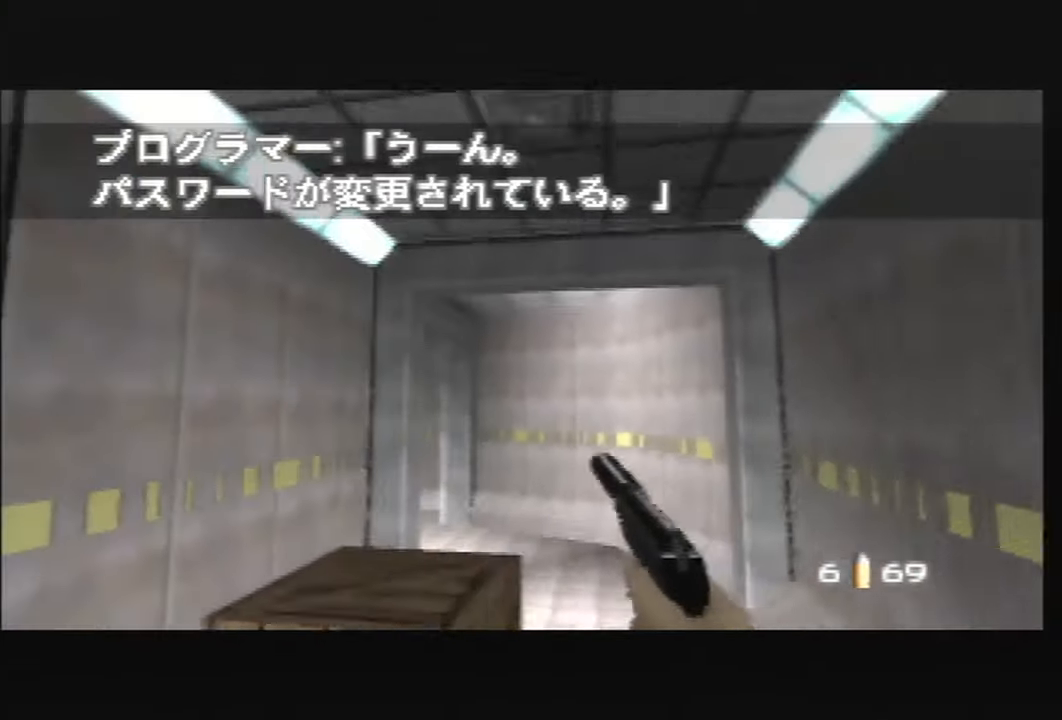
{"buttons": [], "left_stick": "left", "events": [[100, "C_RIGHT", "up"], [100, "C_UP", "up"], [100, "left_stick", "up-left"], [367, "left_stick", "left"]]}
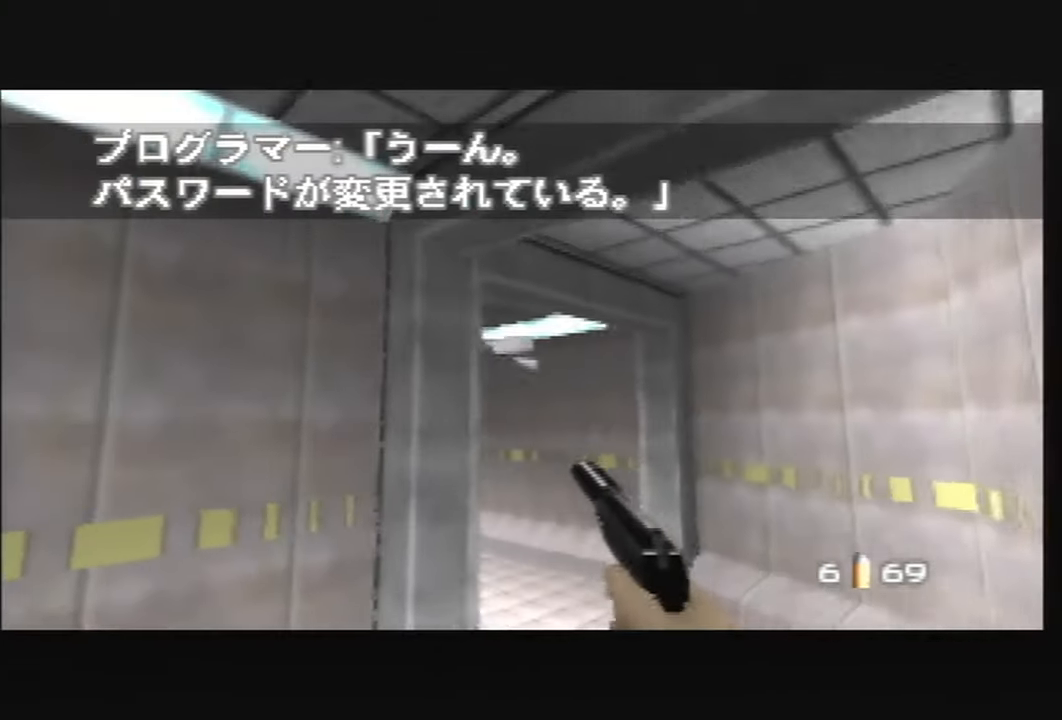
{"buttons": [], "left_stick": "center", "events": [[33, "left_stick", "center"], [133, "left_stick", "left"], [300, "left_stick", "up-left"], [433, "left_stick", "center"]]}
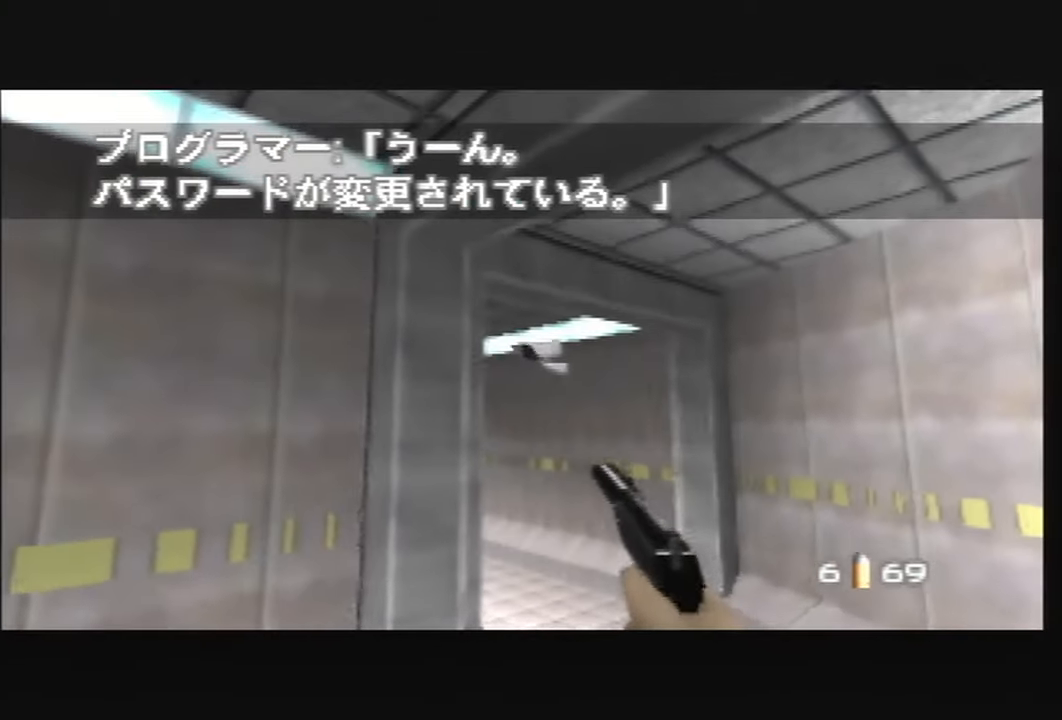
{"buttons": [], "left_stick": "down-left", "events": [[501, "left_stick", "down-left"]]}
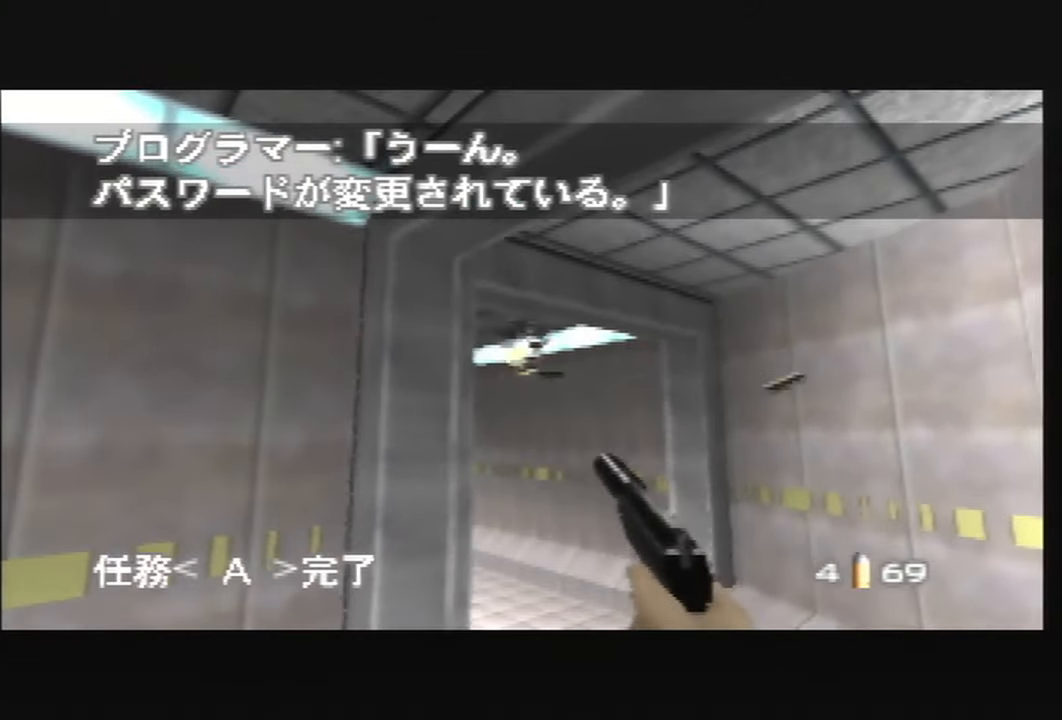
{"buttons": ["C_LEFT", "C_UP"], "left_stick": "down-left", "events": [[33, "C_LEFT", "down"], [100, "C_UP", "down"], [233, "B", "down"], [367, "B", "up"]]}
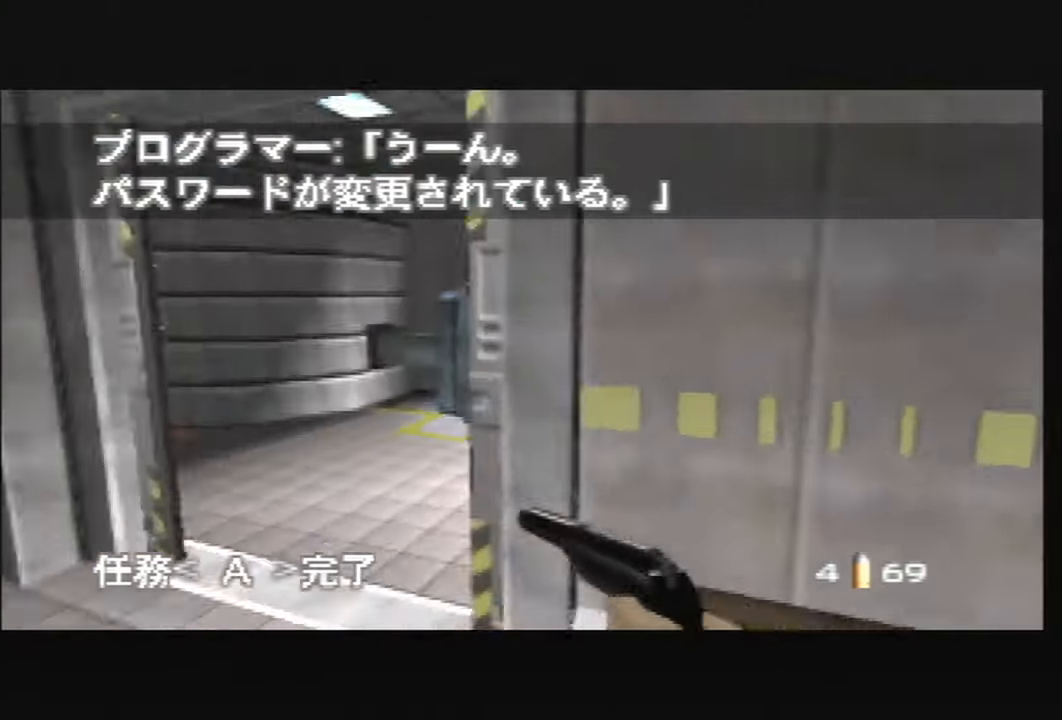
{"buttons": ["C_UP"], "left_stick": "down-left", "events": [[67, "C_RIGHT", "down"], [134, "C_LEFT", "up"], [501, "C_RIGHT", "up"]]}
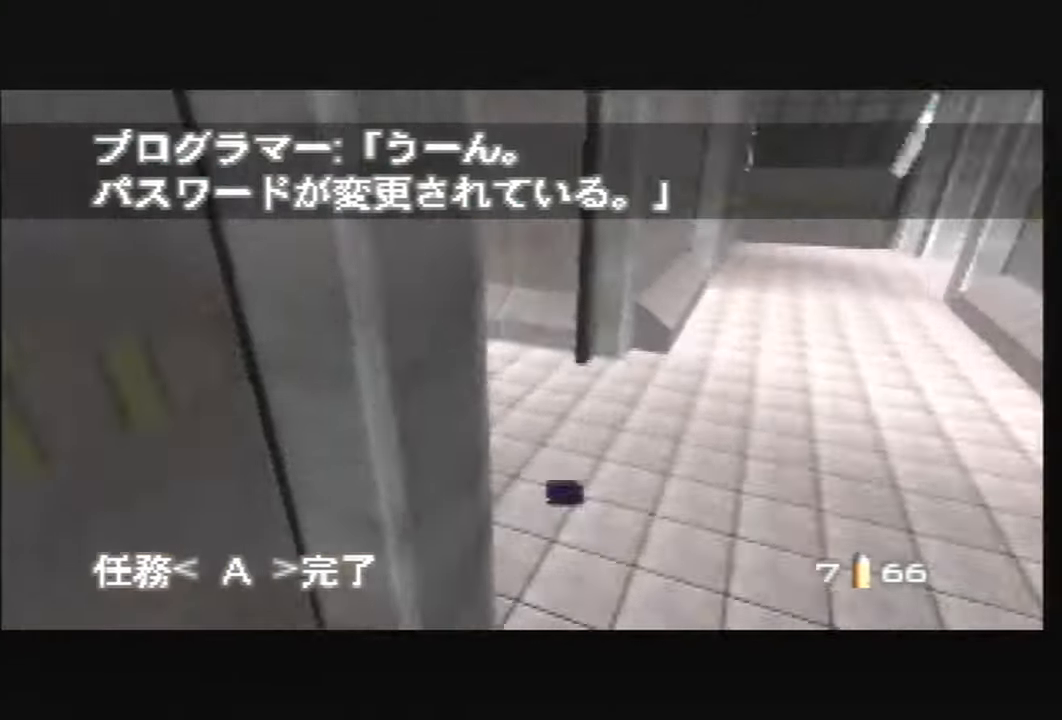
{"buttons": [], "left_stick": "center", "events": [[33, "C_UP", "up"], [133, "B", "down"], [233, "B", "up"], [300, "B", "down"], [400, "left_stick", "center"], [433, "B", "up"]]}
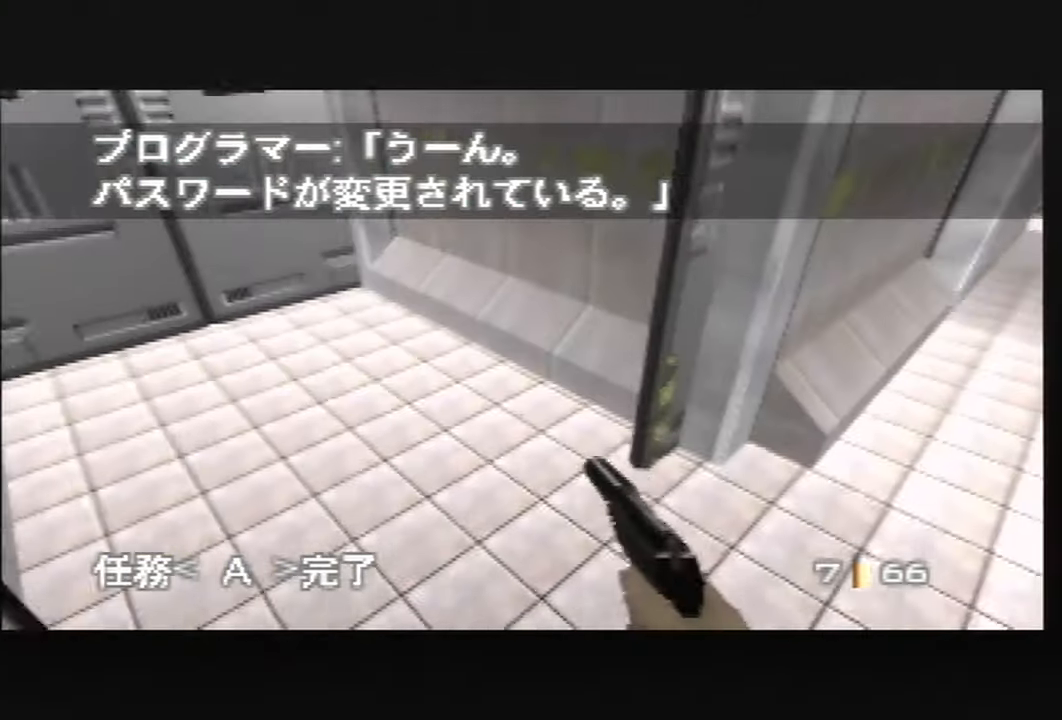
{"buttons": ["C_LEFT", "C_UP"], "left_stick": "up-left", "events": [[67, "C_UP", "down"], [100, "C_LEFT", "down"], [400, "left_stick", "up-left"]]}